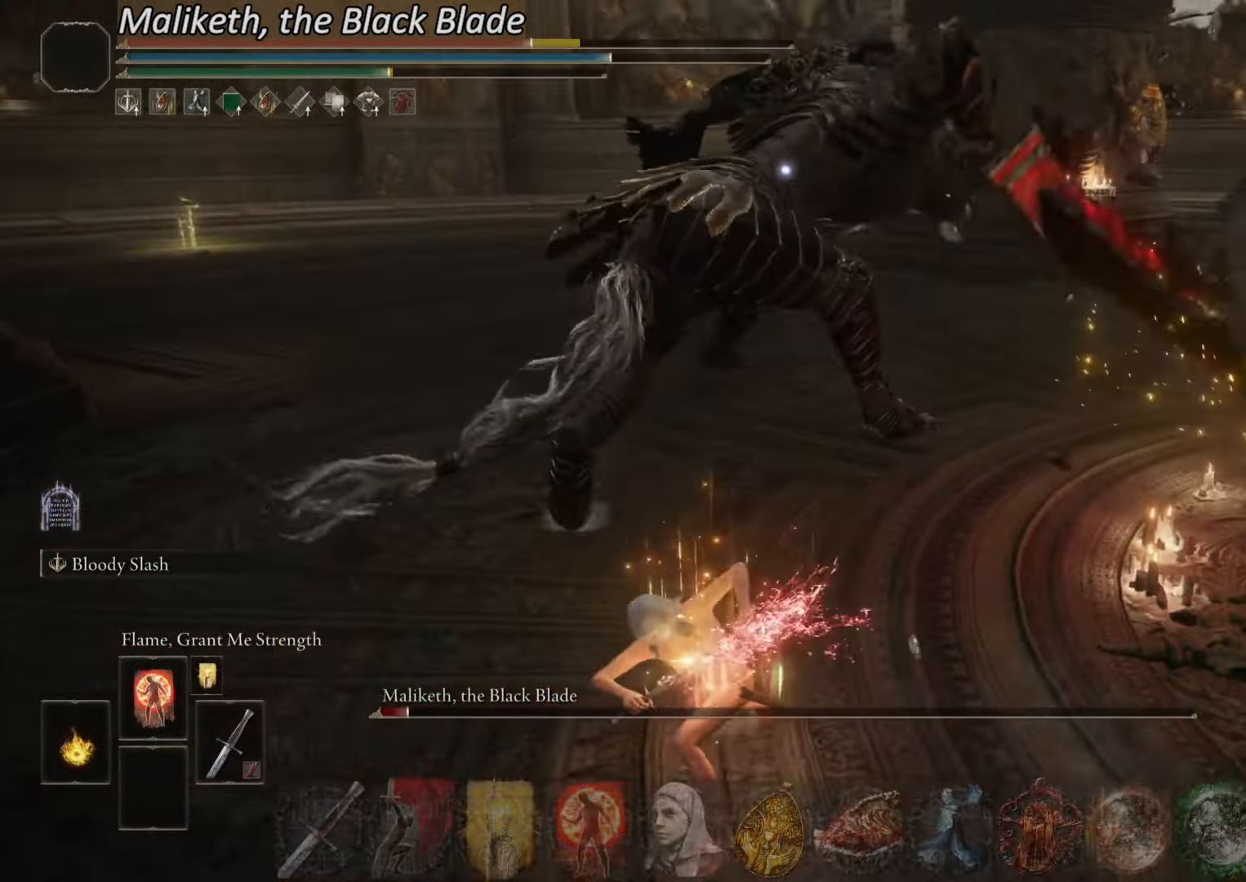
Gameplay with a controller (PlayStation layout); each line is a JSON object with the inputs held at the frame after it. "events" lists button and stick changes between this image and that frame as [ms after this image, input, new state], when the widget could be followed in between.
{"buttons": [], "left_stick": "up", "right_stick": "center", "events": []}
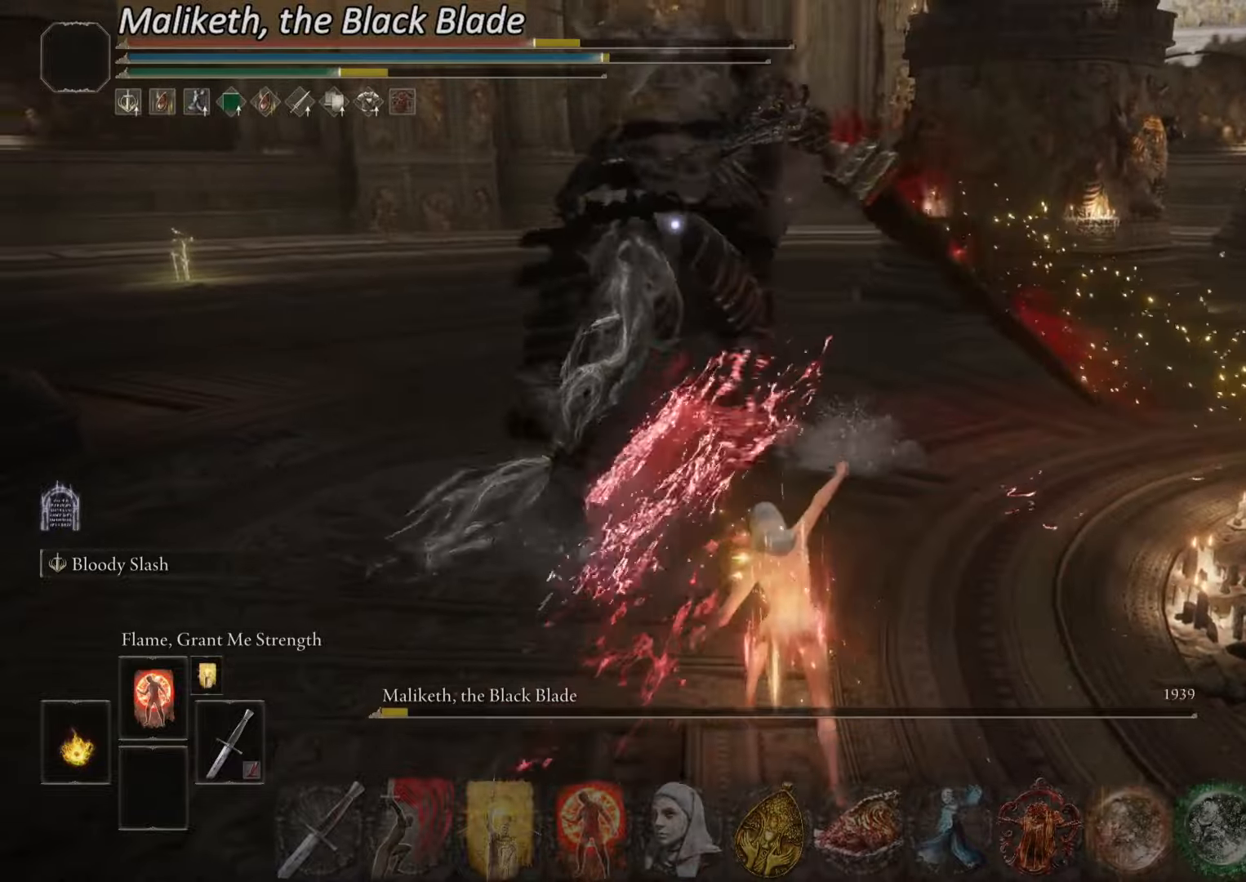
{"buttons": [], "left_stick": "up", "right_stick": "center", "events": []}
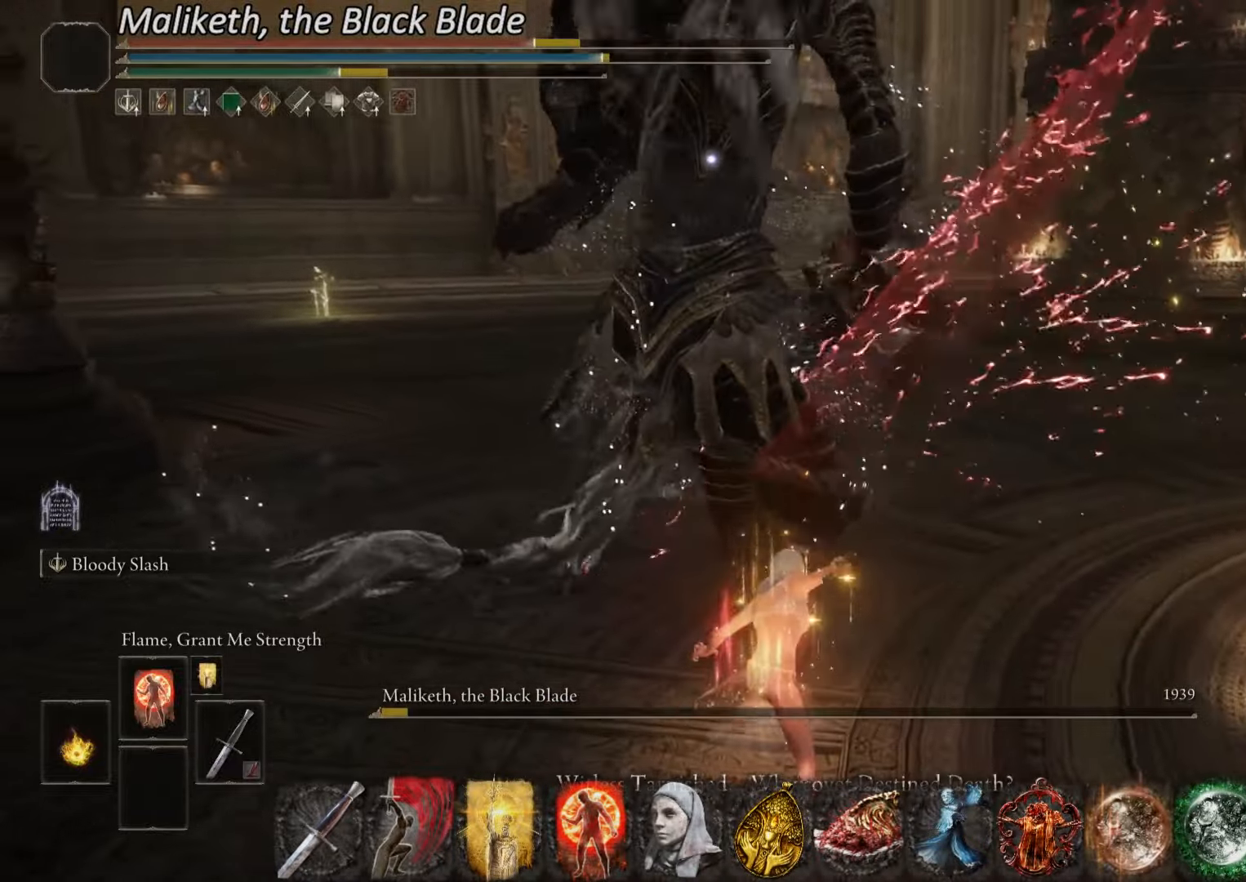
{"buttons": [], "left_stick": "up", "right_stick": "center", "events": []}
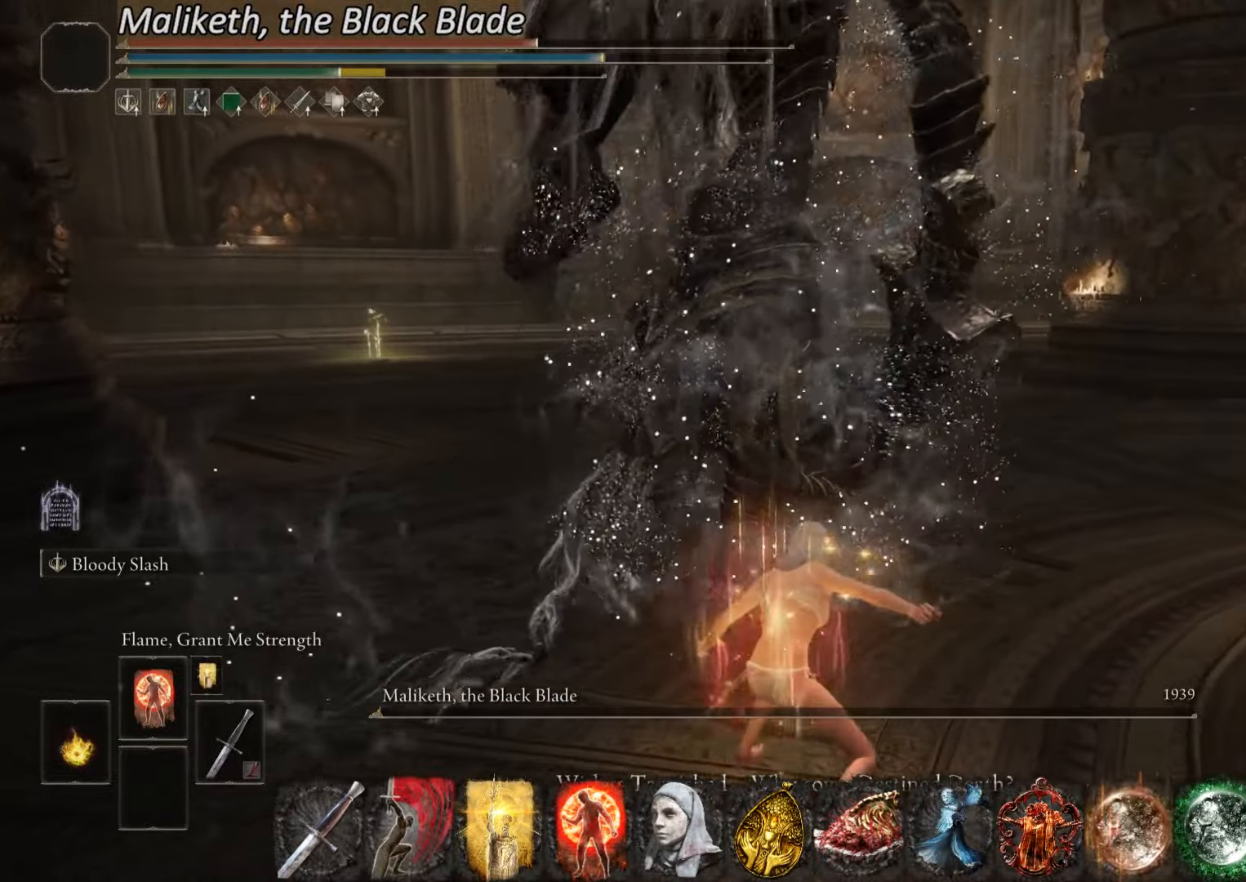
{"buttons": [], "left_stick": "center", "right_stick": "center", "events": [[217, "left_stick", "center"]]}
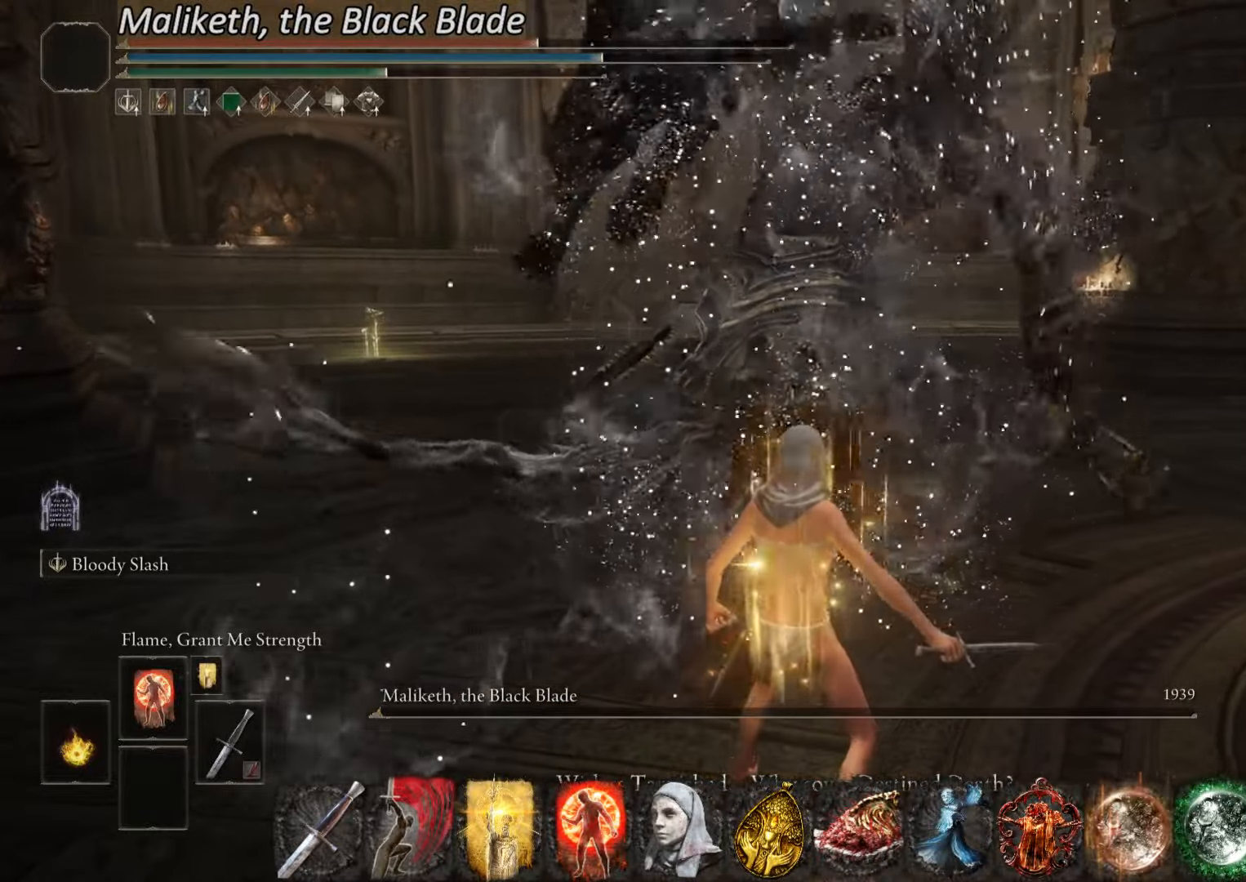
{"buttons": [], "left_stick": "center", "right_stick": "center", "events": []}
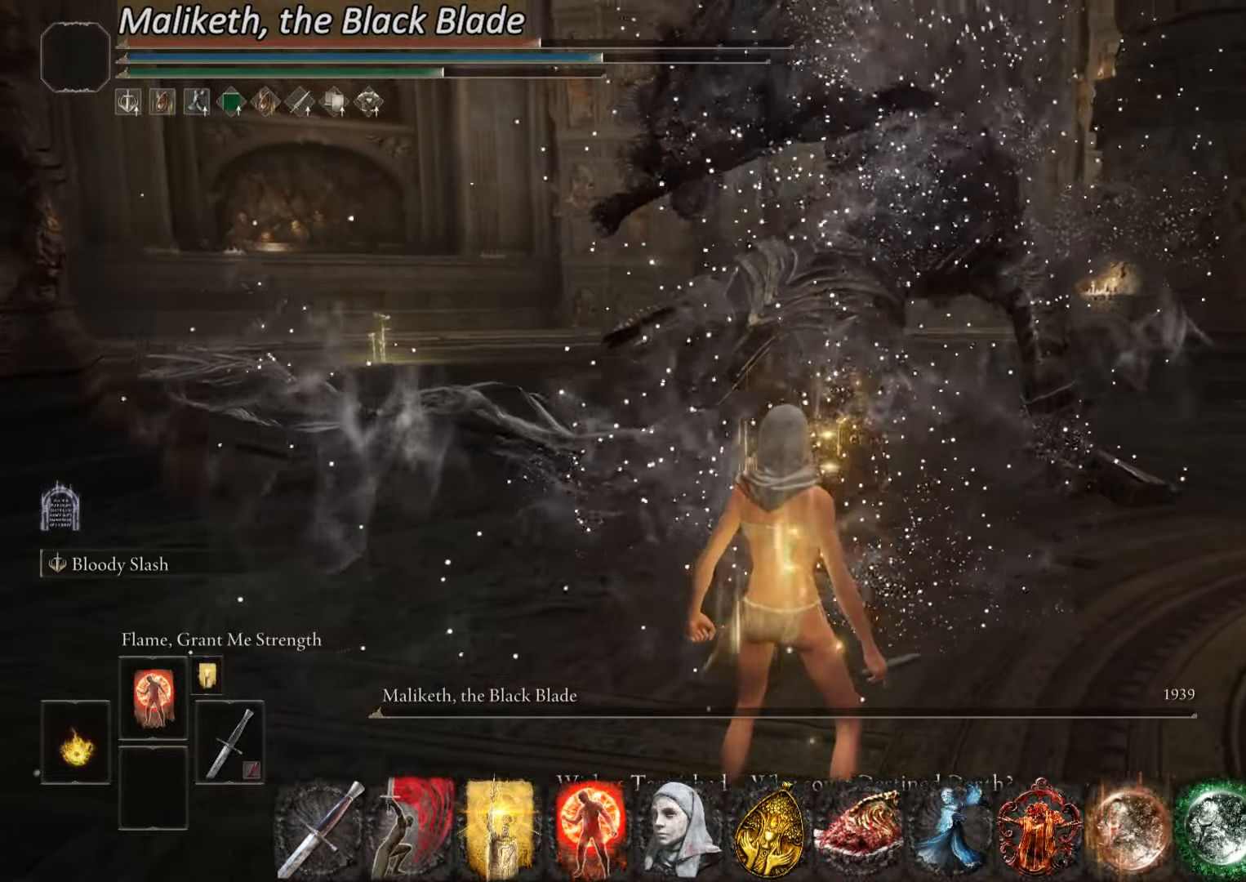
{"buttons": [], "left_stick": "down", "right_stick": "center", "events": [[217, "left_stick", "down"]]}
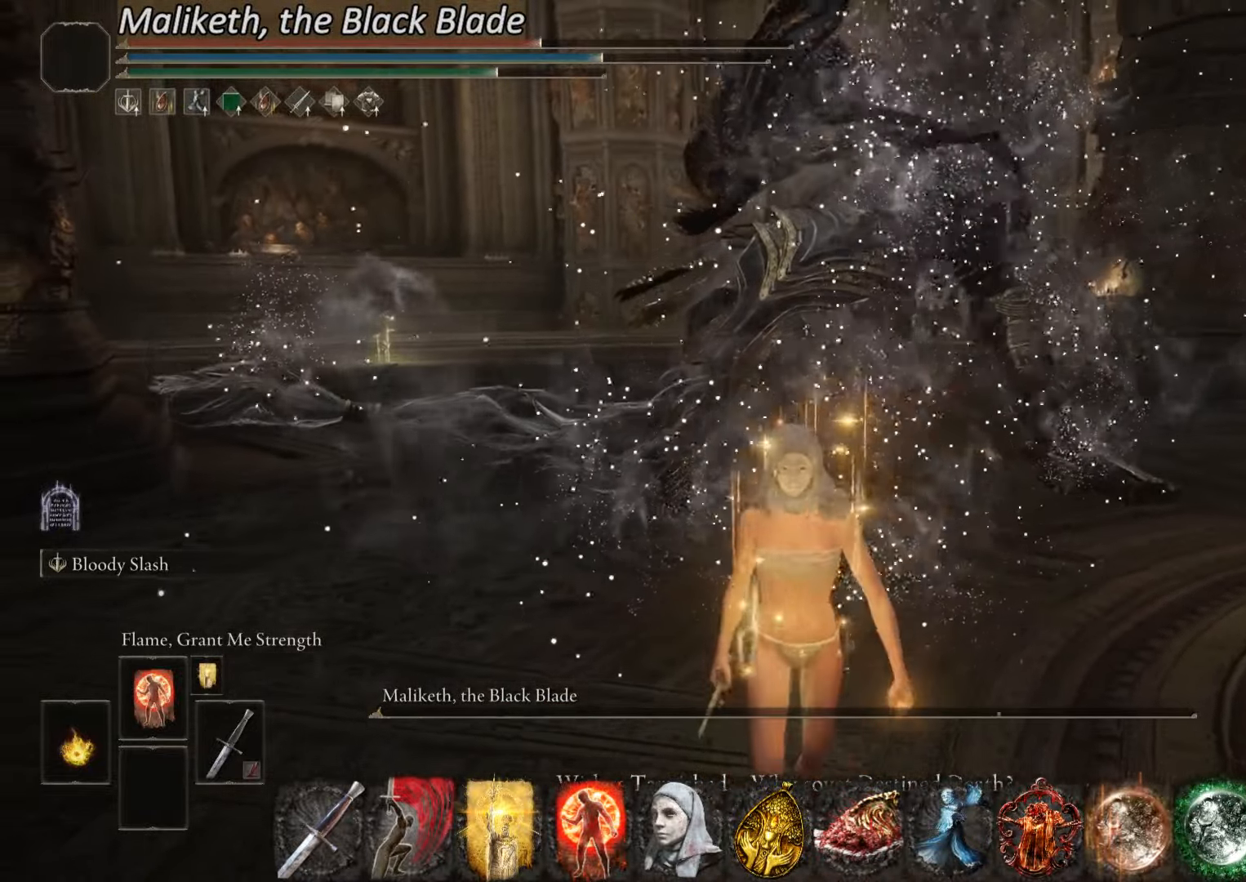
{"buttons": [], "left_stick": "down", "right_stick": "center", "events": []}
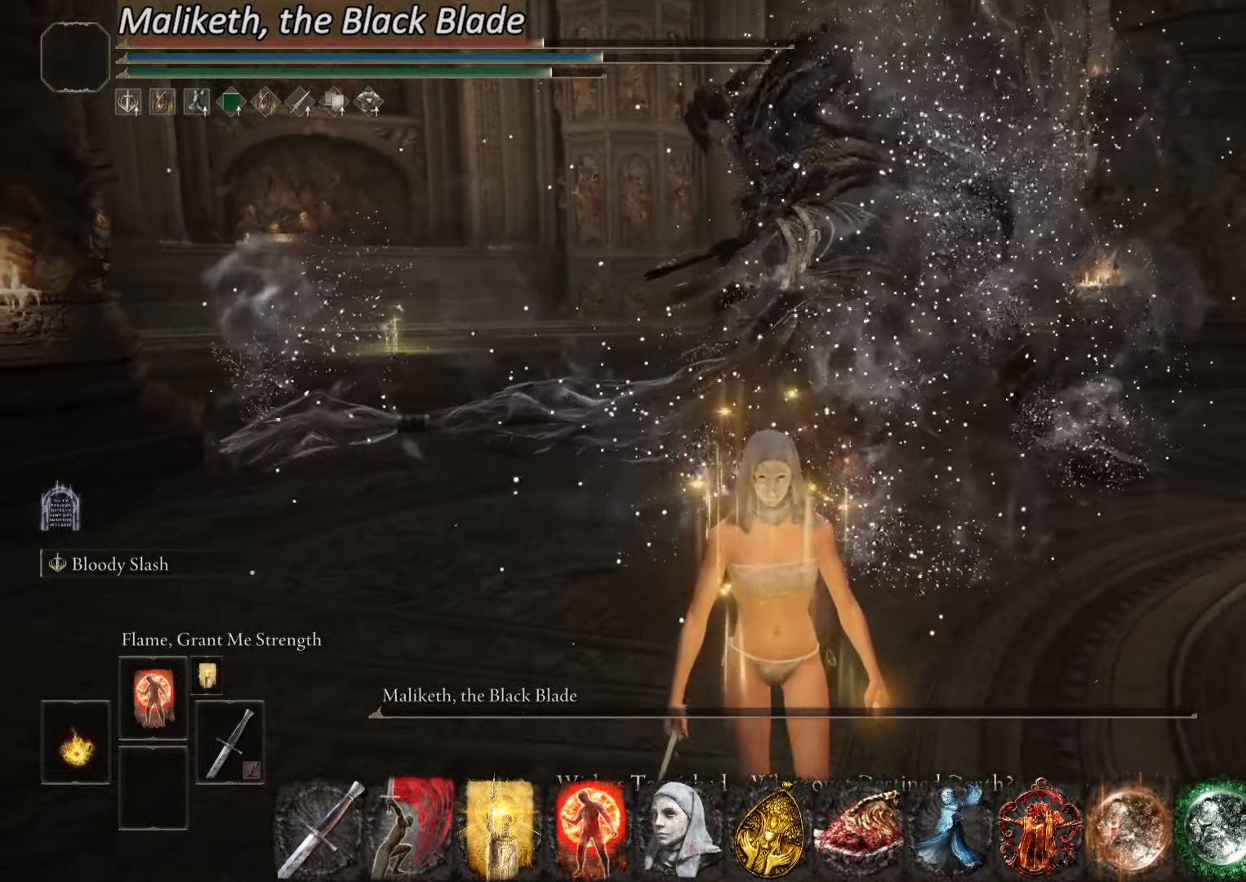
{"buttons": [], "left_stick": "down", "right_stick": "center", "events": []}
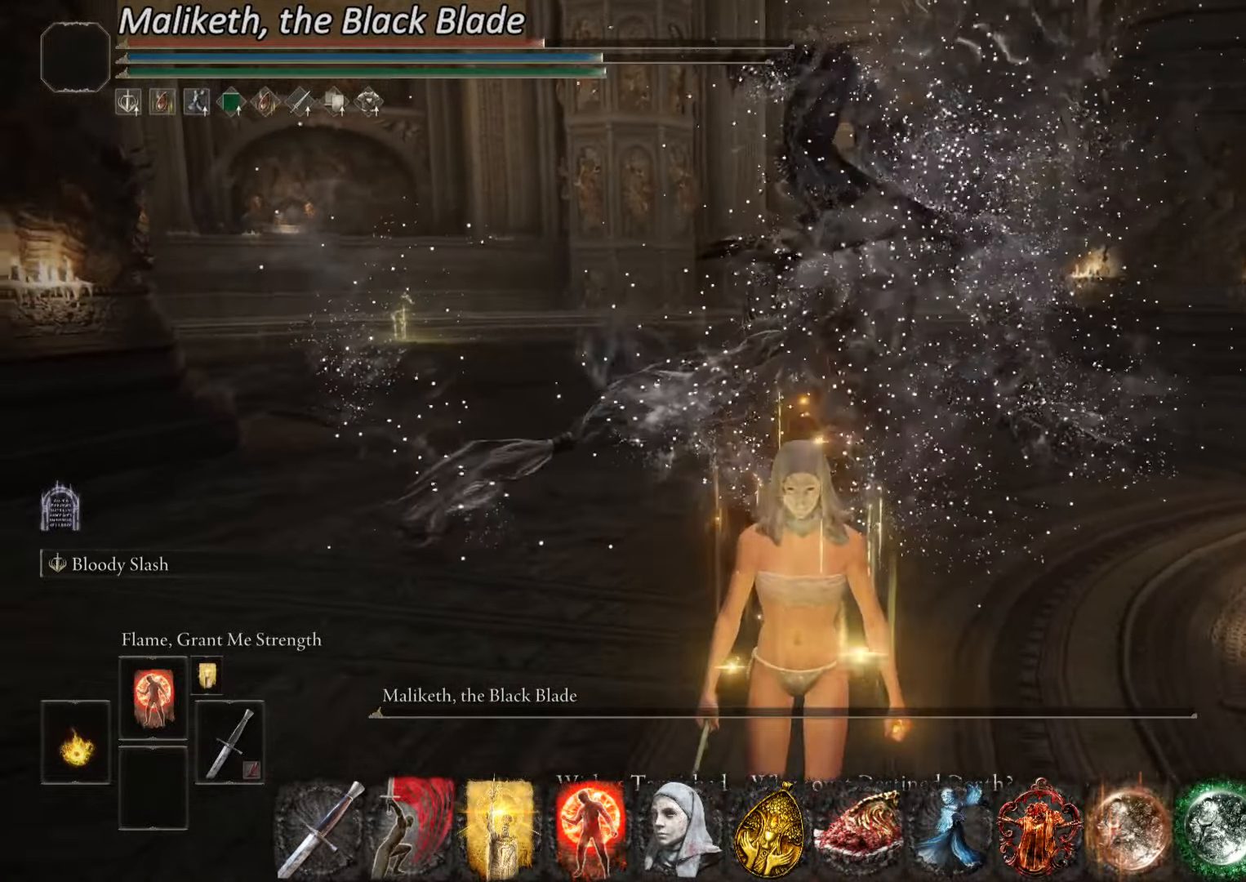
{"buttons": [], "left_stick": "down", "right_stick": "center", "events": []}
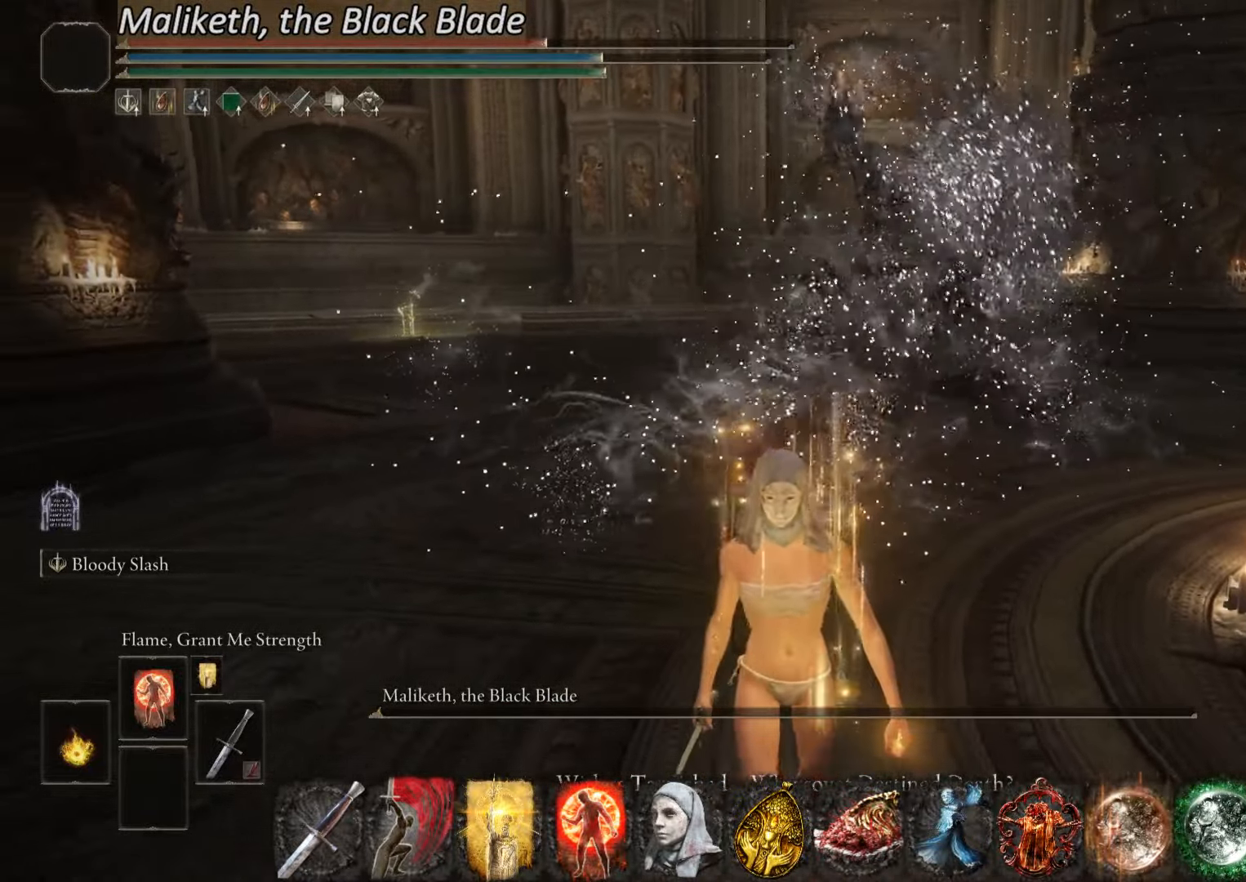
{"buttons": [], "left_stick": "down", "right_stick": "center", "events": []}
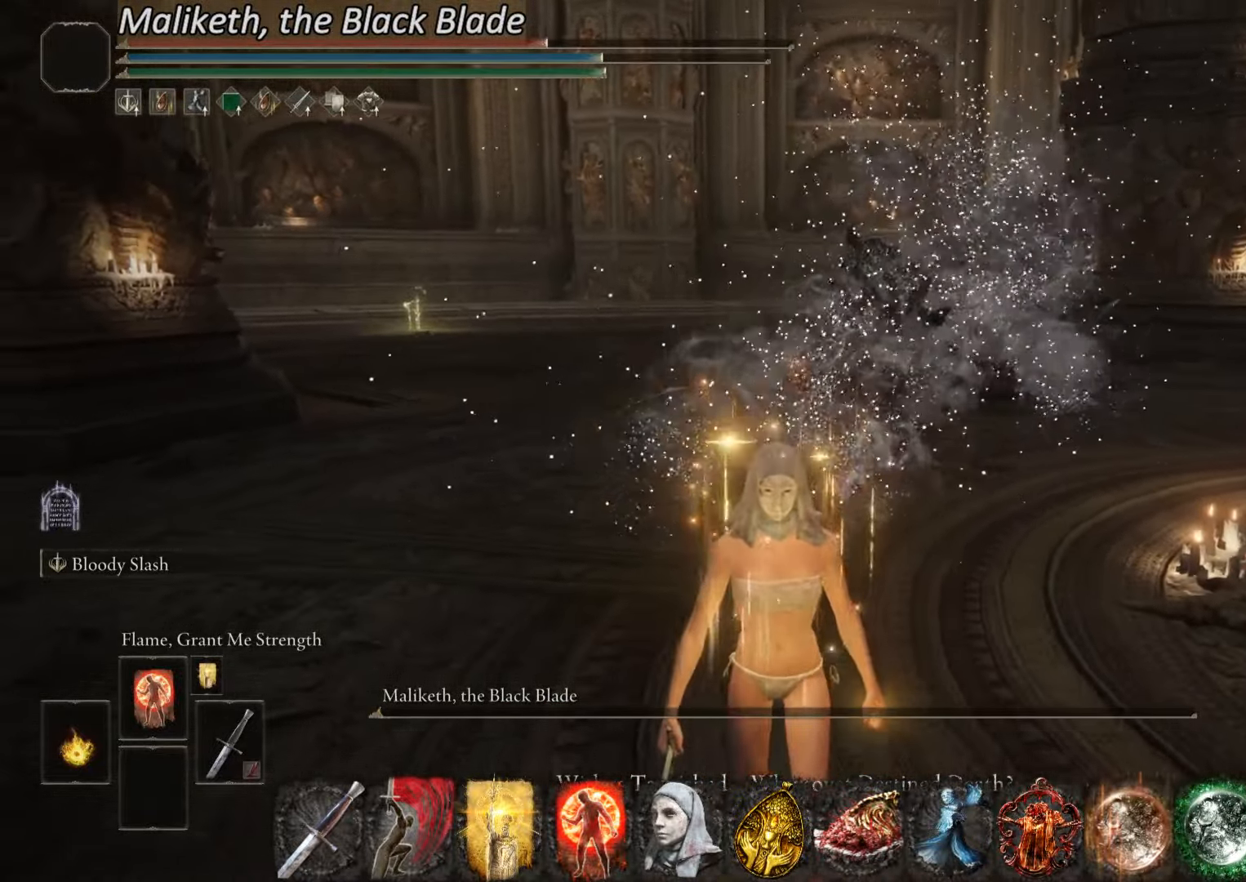
{"buttons": ["CIRCLE"], "left_stick": "down", "right_stick": "center", "events": [[451, "CIRCLE", "down"]]}
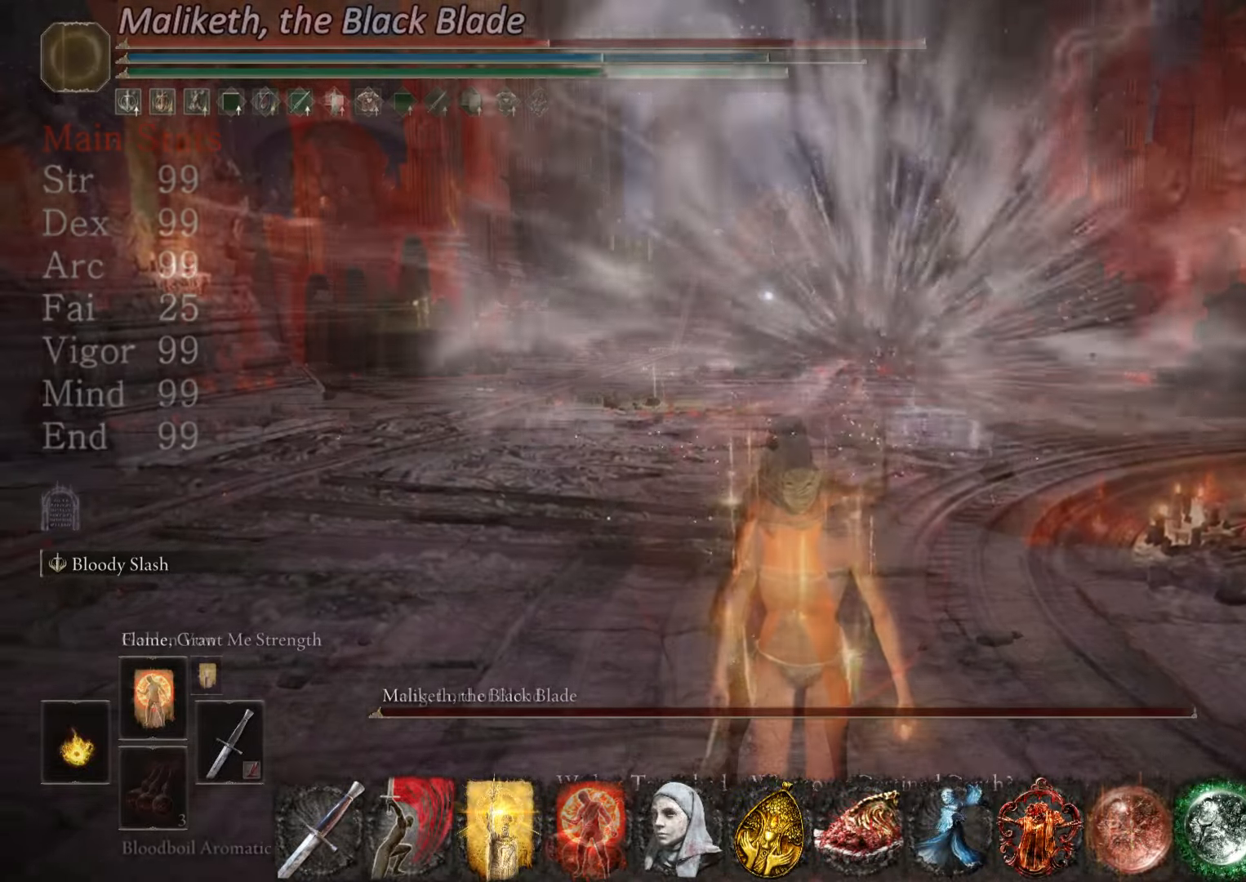
{"buttons": ["CIRCLE"], "left_stick": "up", "right_stick": "center", "events": [[50, "left_stick", "up"]]}
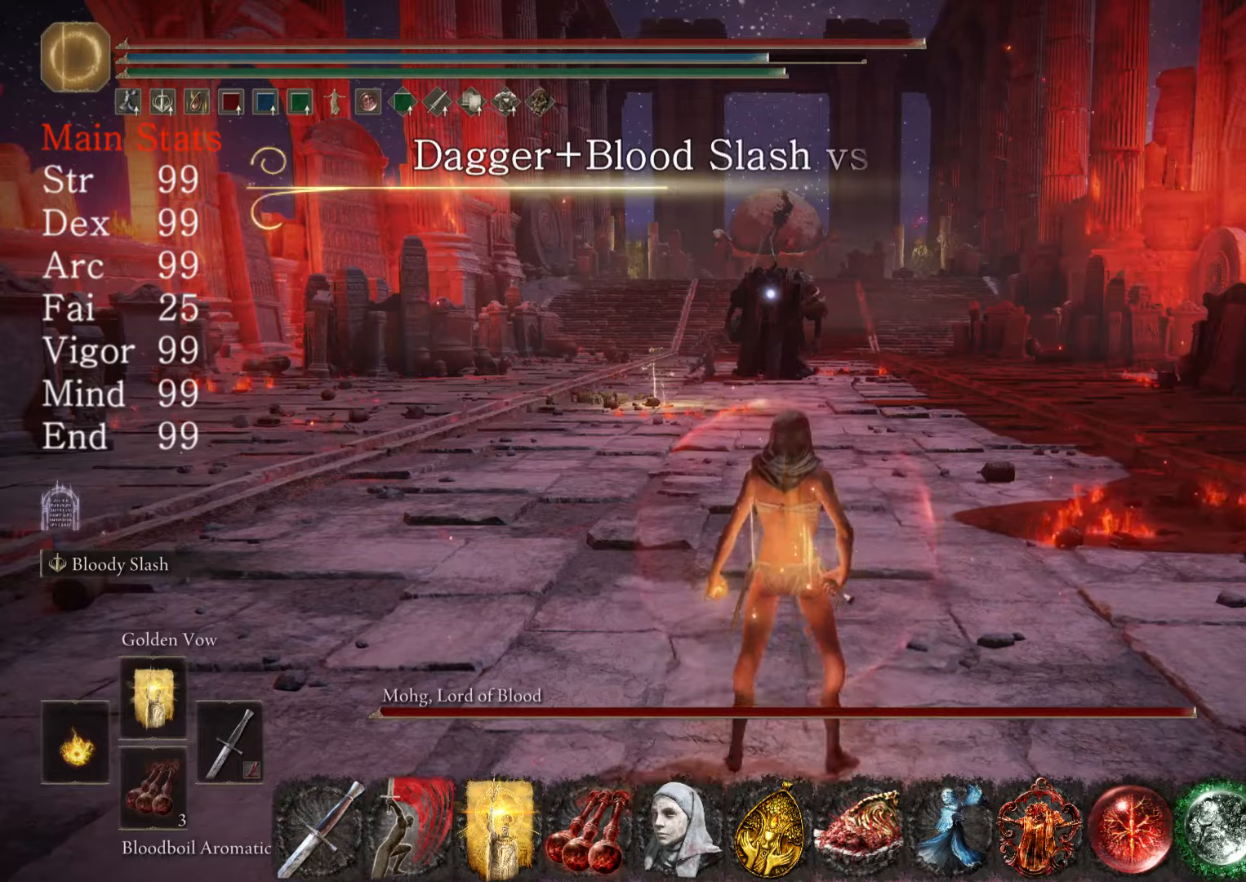
{"buttons": ["CIRCLE"], "left_stick": "up", "right_stick": "center", "events": []}
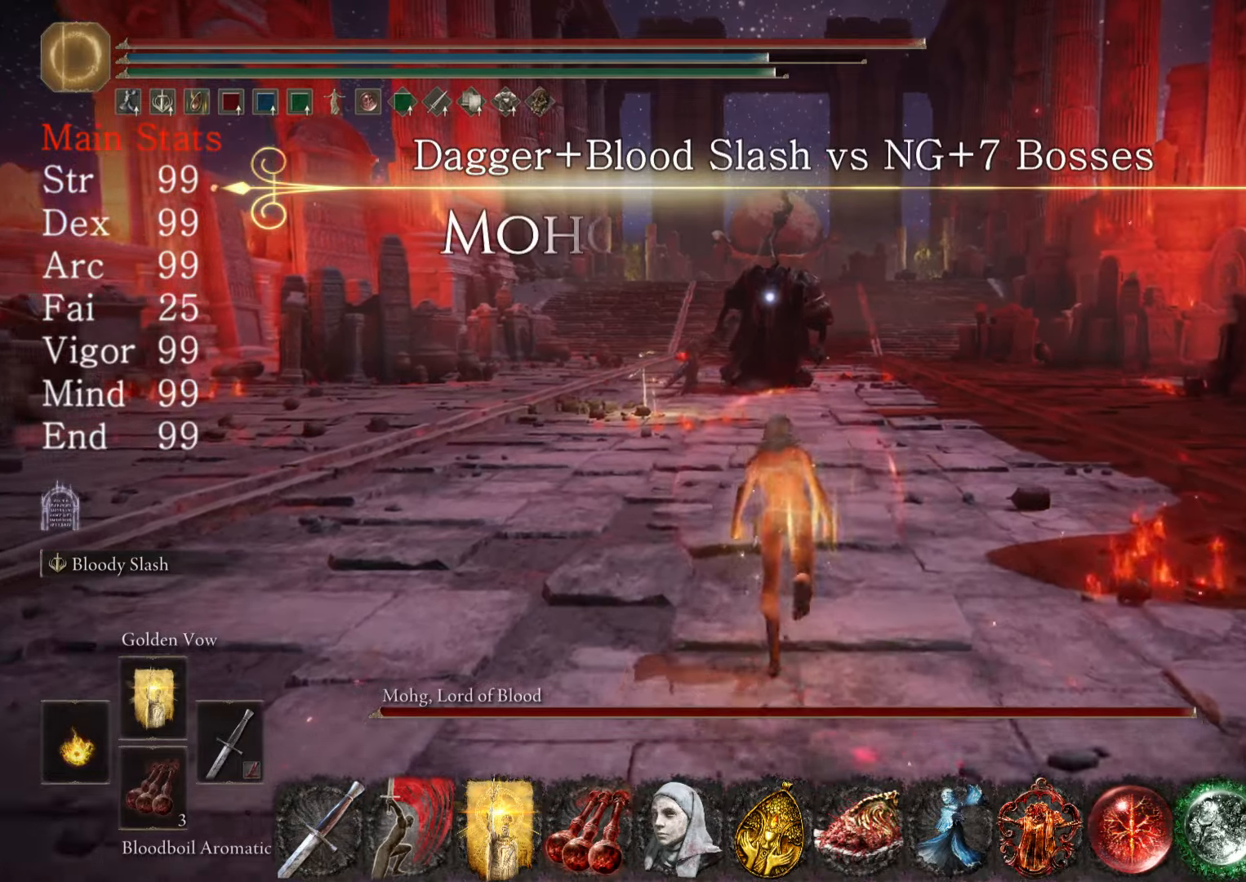
{"buttons": ["CIRCLE"], "left_stick": "up", "right_stick": "center", "events": []}
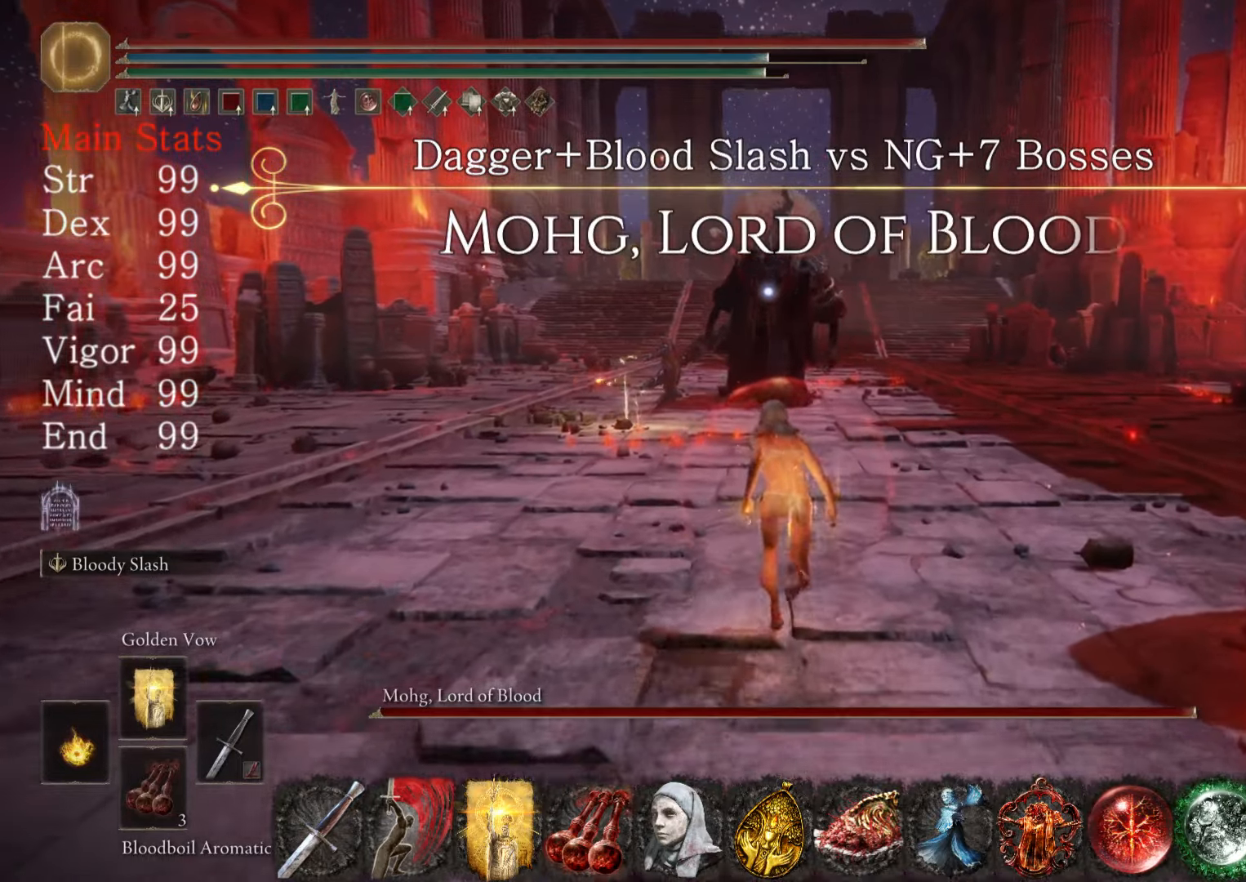
{"buttons": ["CIRCLE"], "left_stick": "up", "right_stick": "center", "events": []}
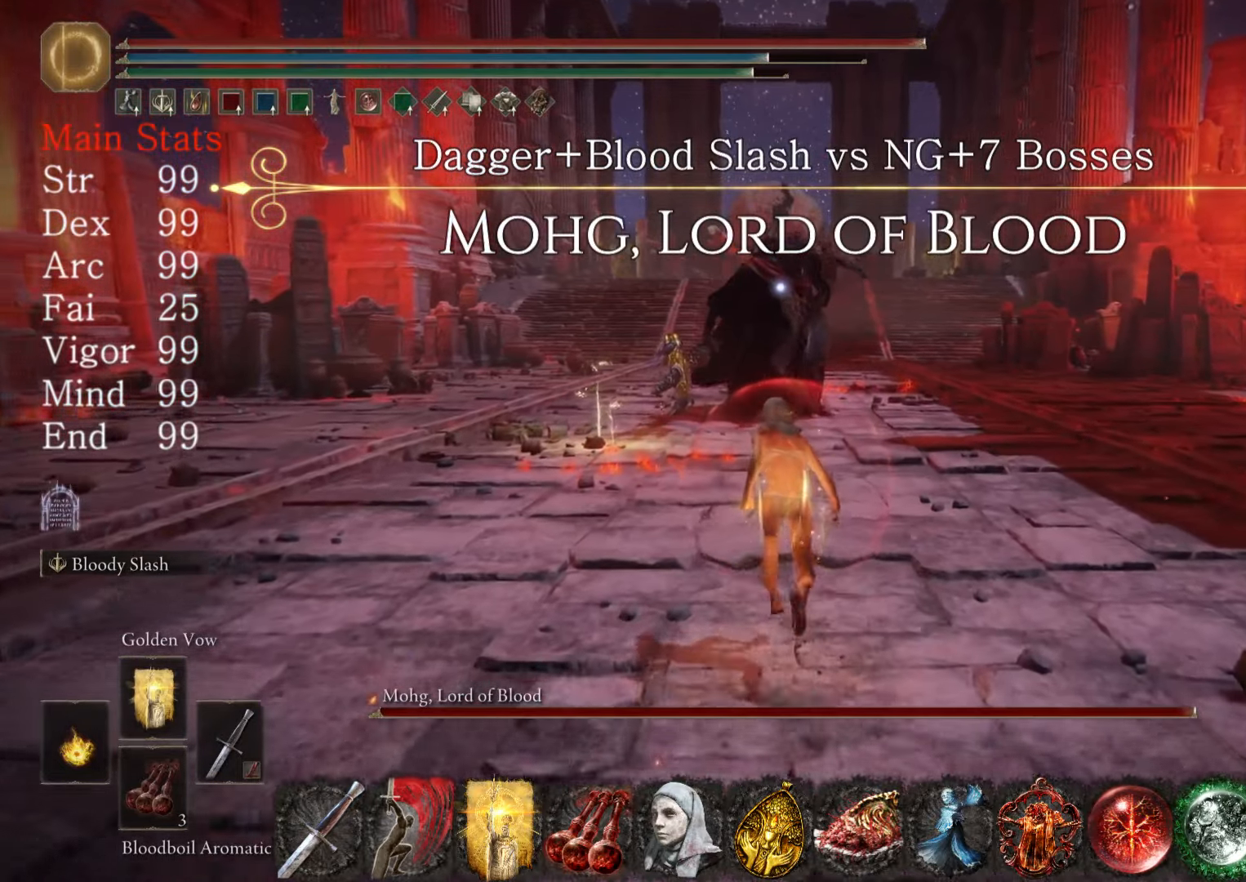
{"buttons": ["CIRCLE"], "left_stick": "up", "right_stick": "center", "events": []}
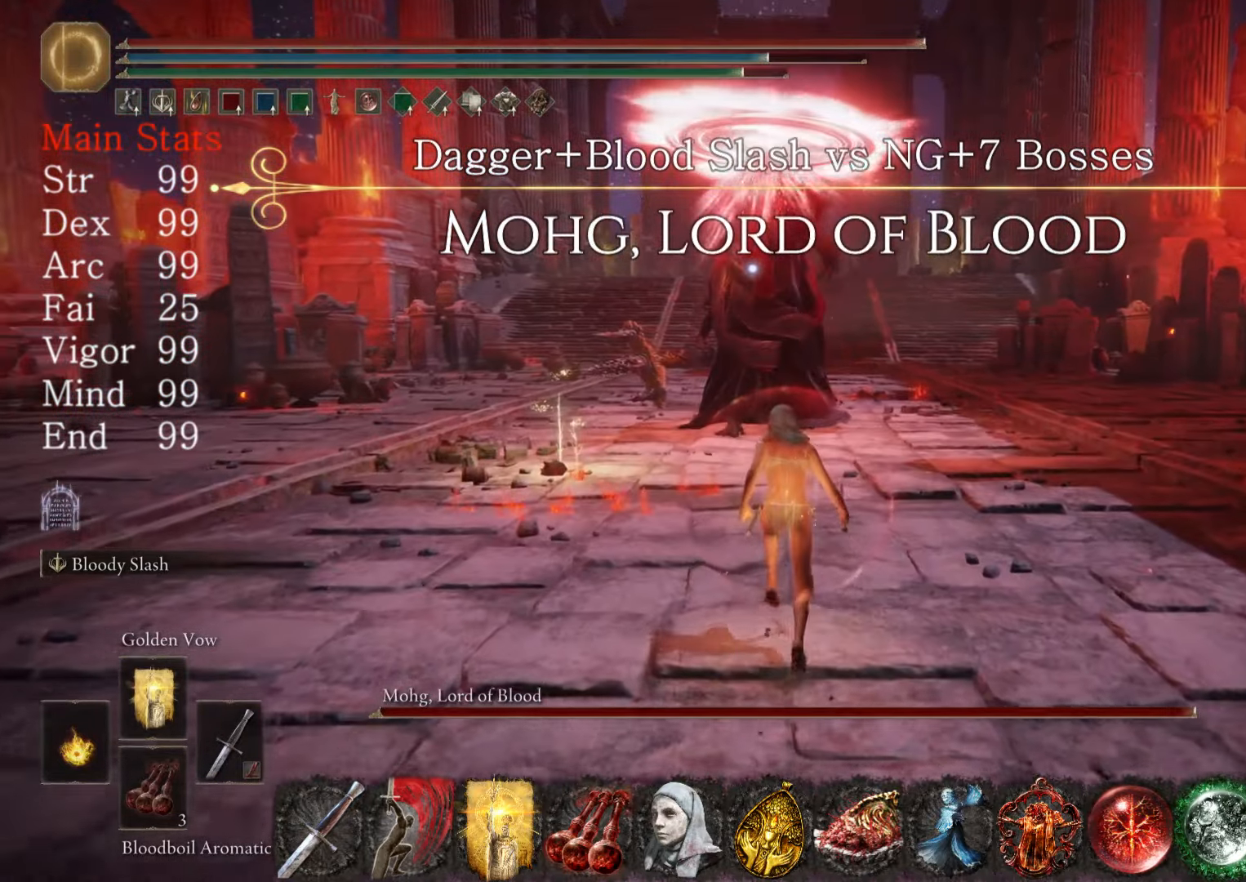
{"buttons": ["CIRCLE"], "left_stick": "up", "right_stick": "center", "events": []}
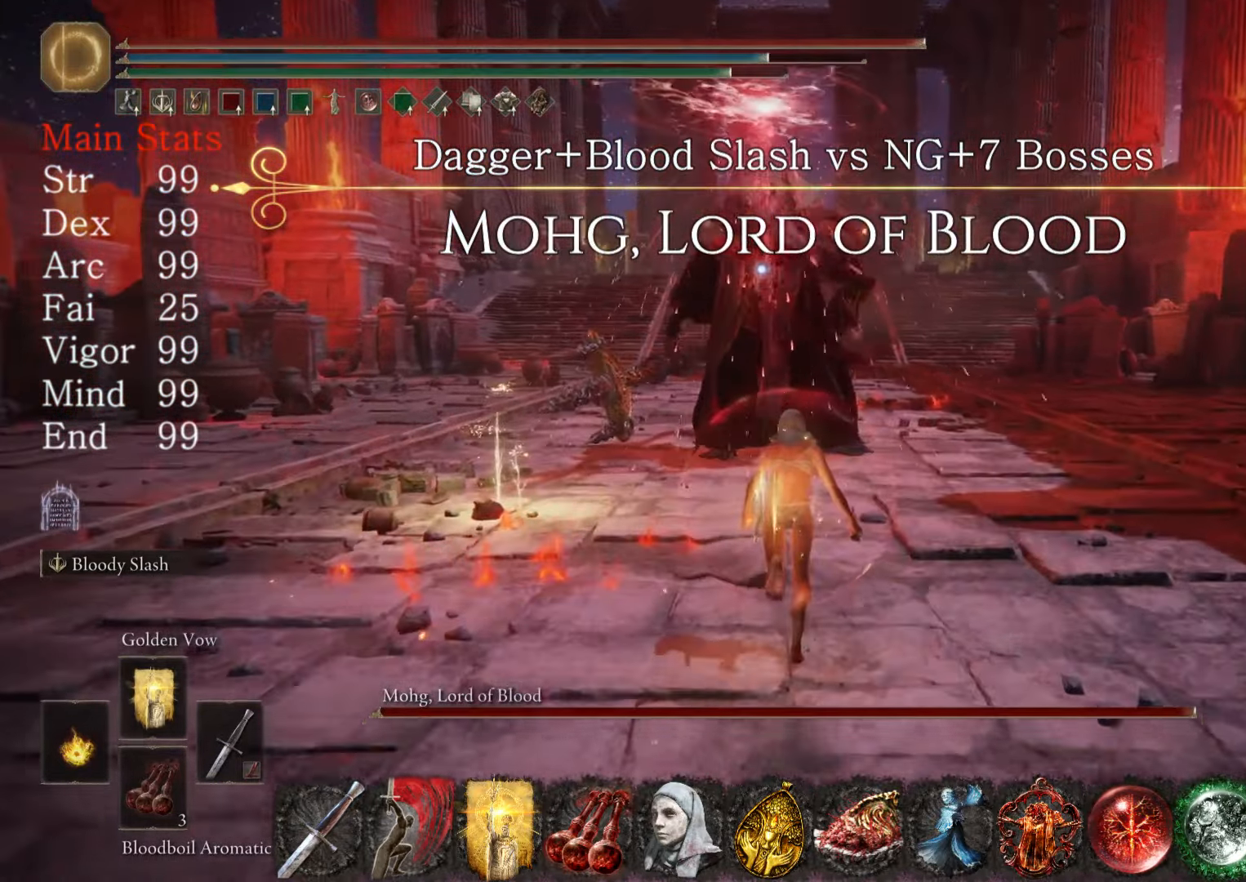
{"buttons": [], "left_stick": "up", "right_stick": "center", "events": [[17, "CIRCLE", "up"], [350, "CIRCLE", "down"], [484, "CIRCLE", "up"]]}
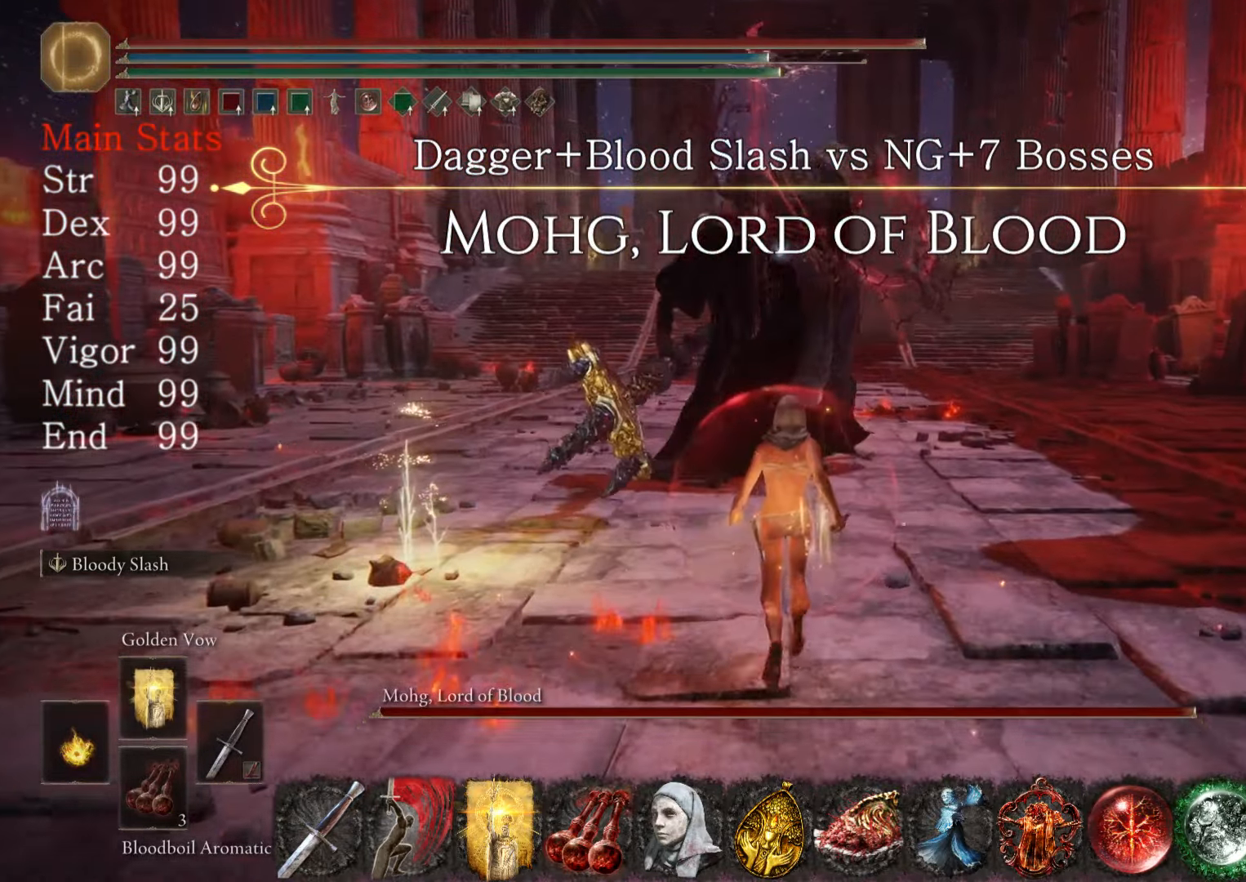
{"buttons": ["L2"], "left_stick": "up", "right_stick": "center", "events": [[317, "L2", "down"]]}
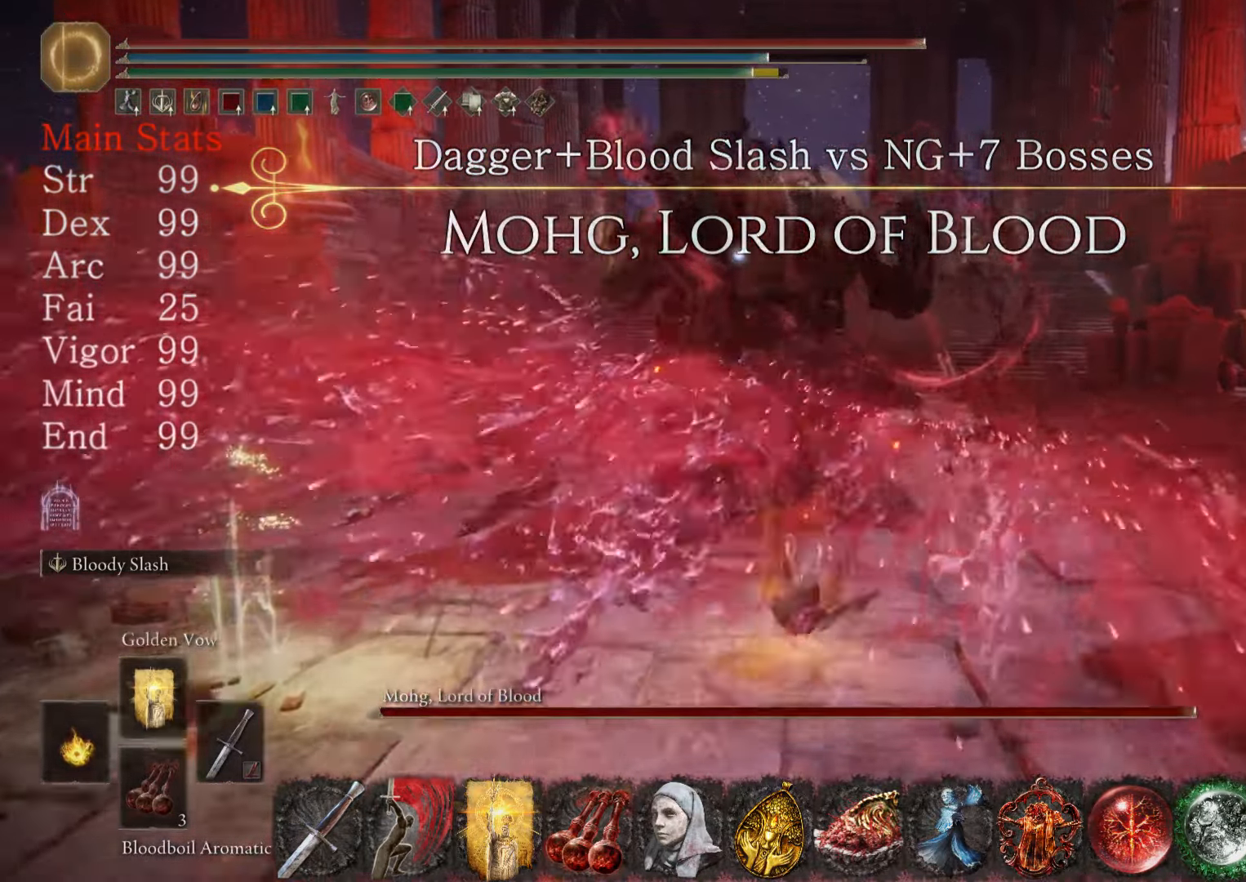
{"buttons": [], "left_stick": "up", "right_stick": "center", "events": [[100, "L2", "up"]]}
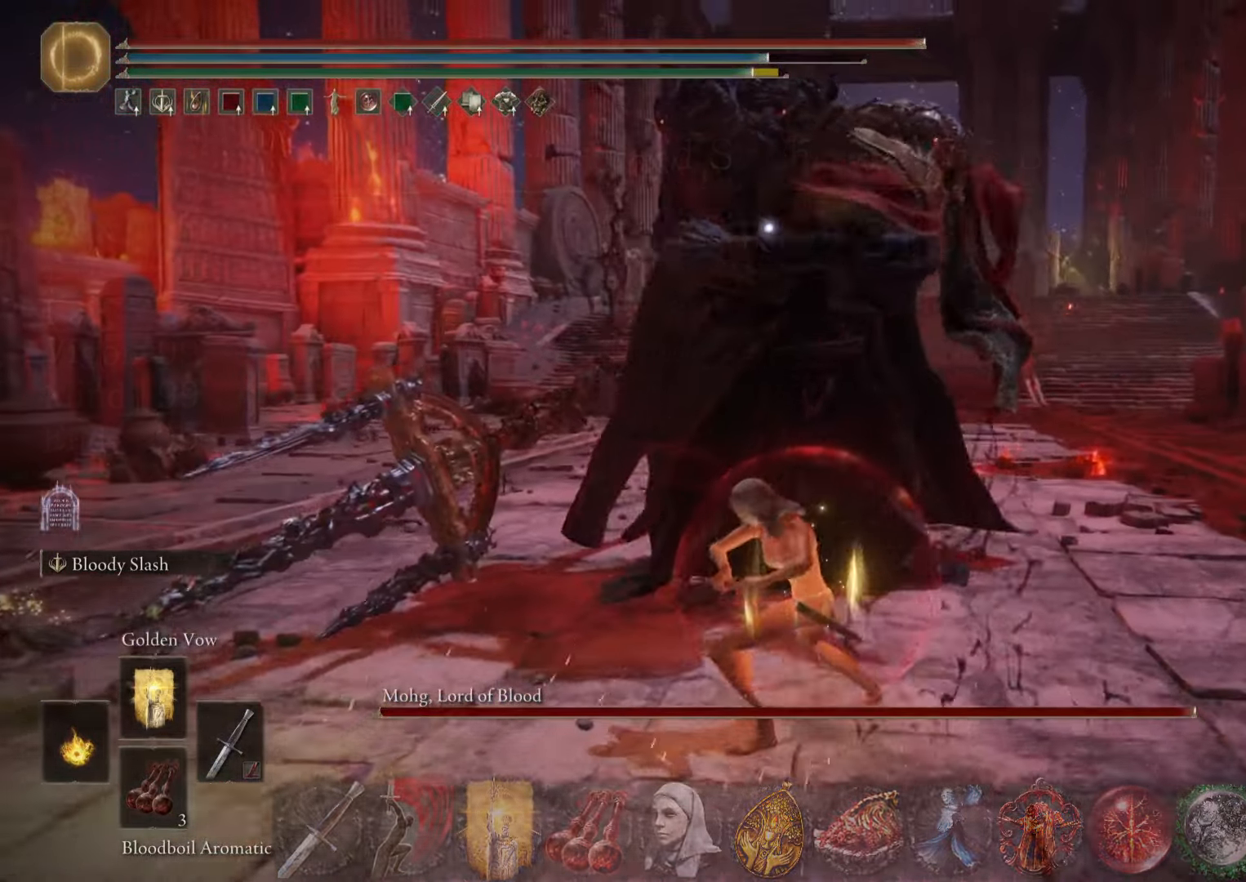
{"buttons": [], "left_stick": "up", "right_stick": "center", "events": []}
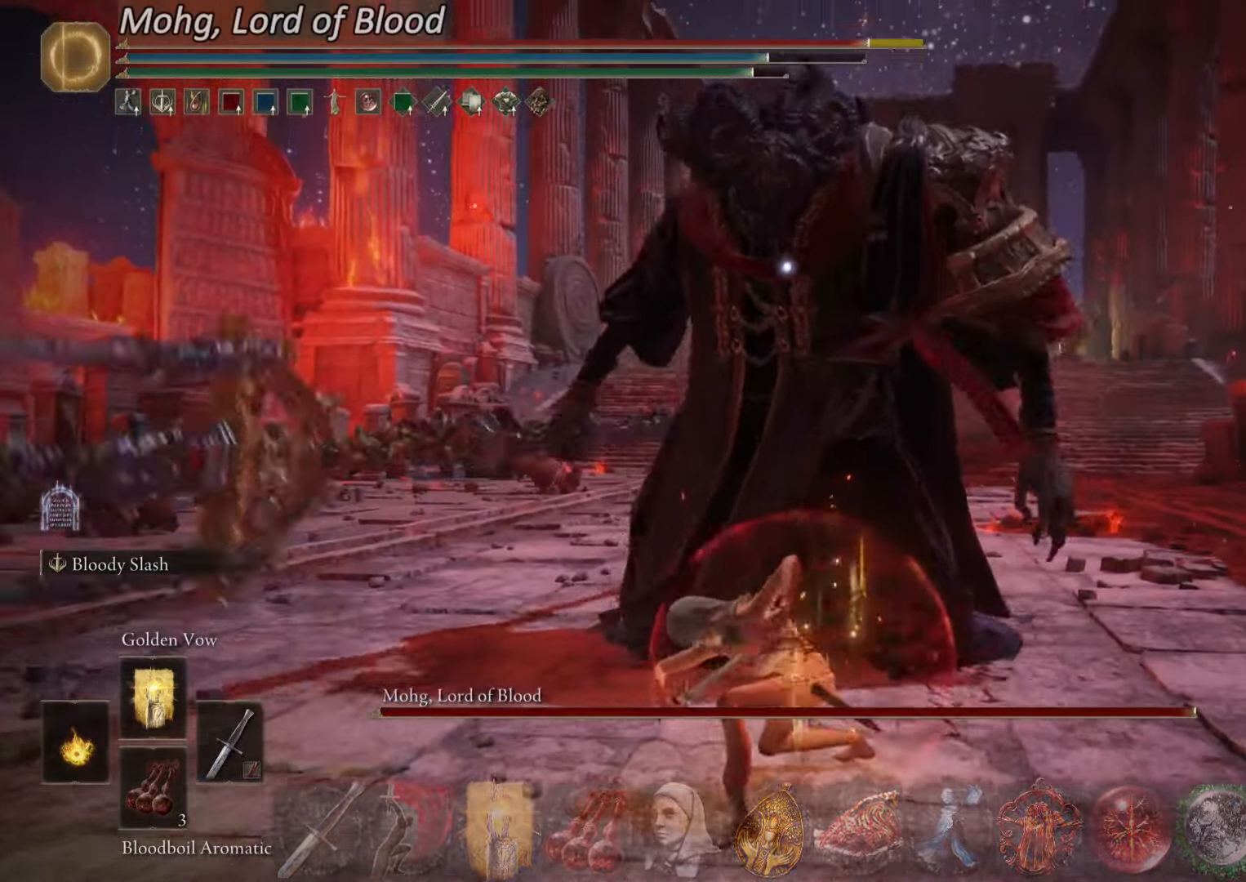
{"buttons": [], "left_stick": "up", "right_stick": "center", "events": []}
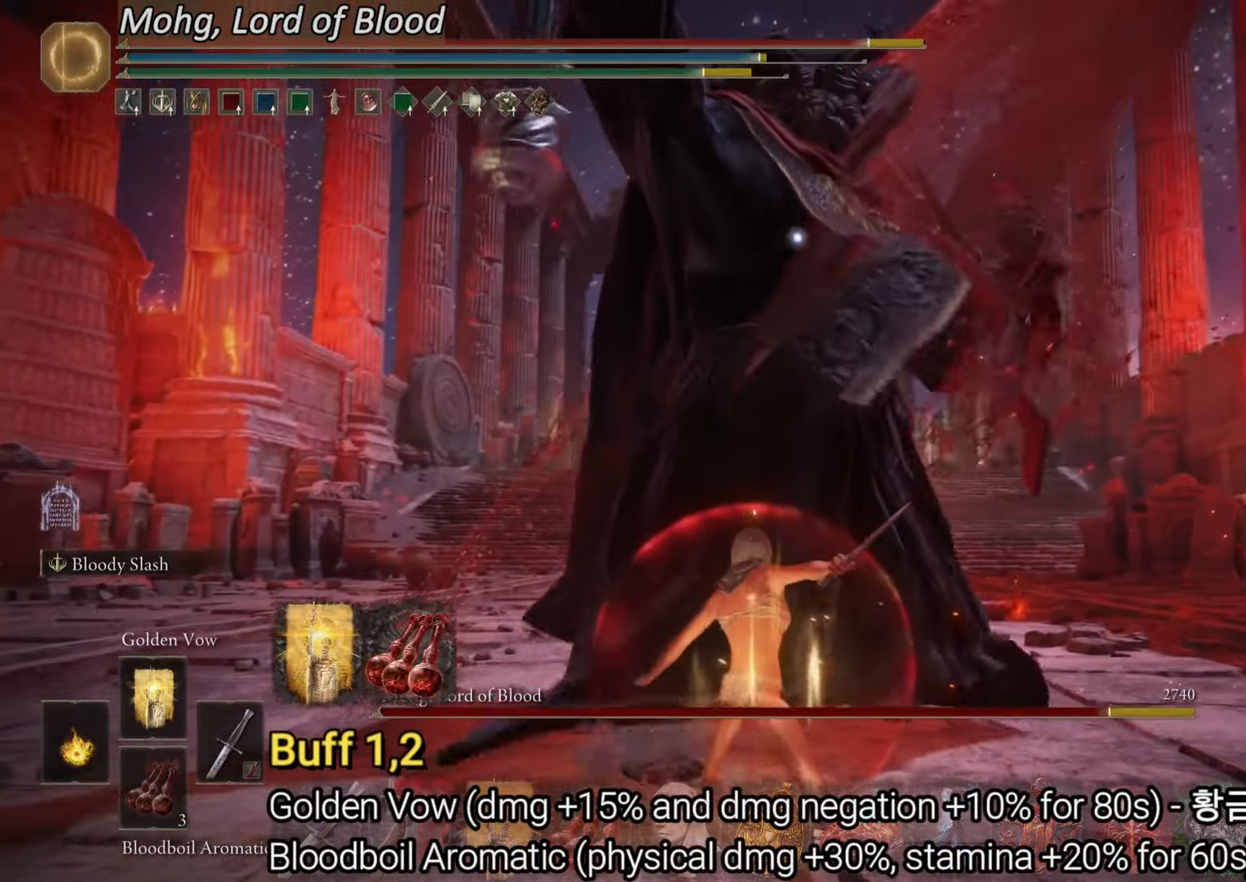
{"buttons": ["CIRCLE"], "left_stick": "up", "right_stick": "center", "events": [[400, "CIRCLE", "down"]]}